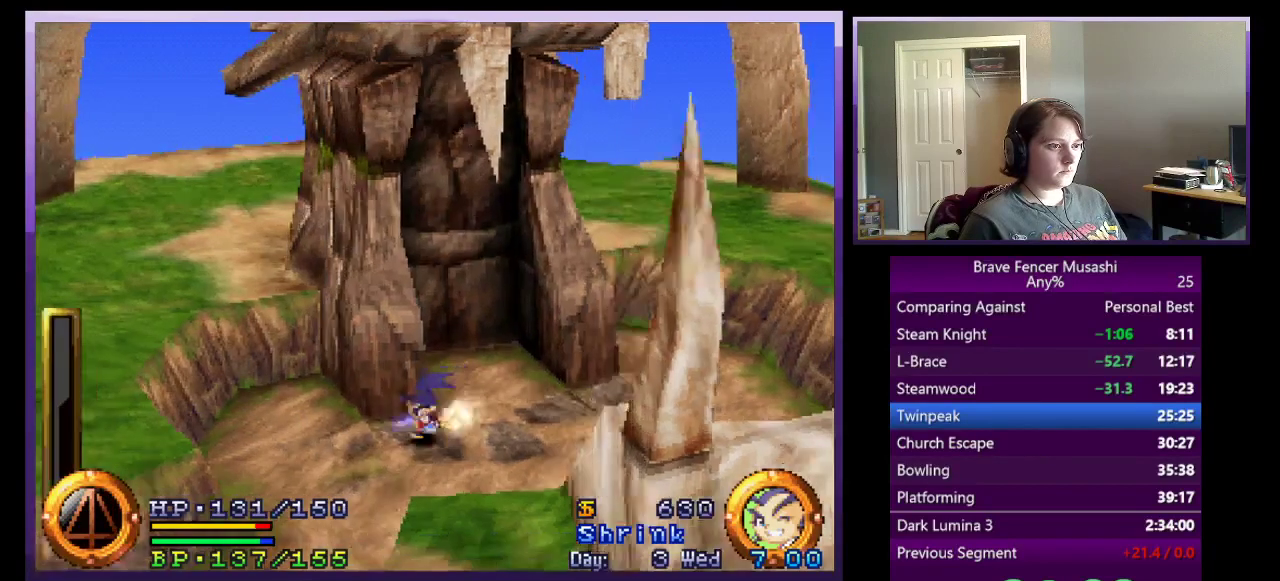
Gameplay with a controller (PlayStation layout); each line is a JSON object with the inputs held at the frame after it. "events" lists button and stick changes between this image and that frame as [ms after this image, input, new state], when the widget could be followed in between. Not read: START.
{"buttons": ["R1"], "left_stick": "down", "right_stick": "center"}
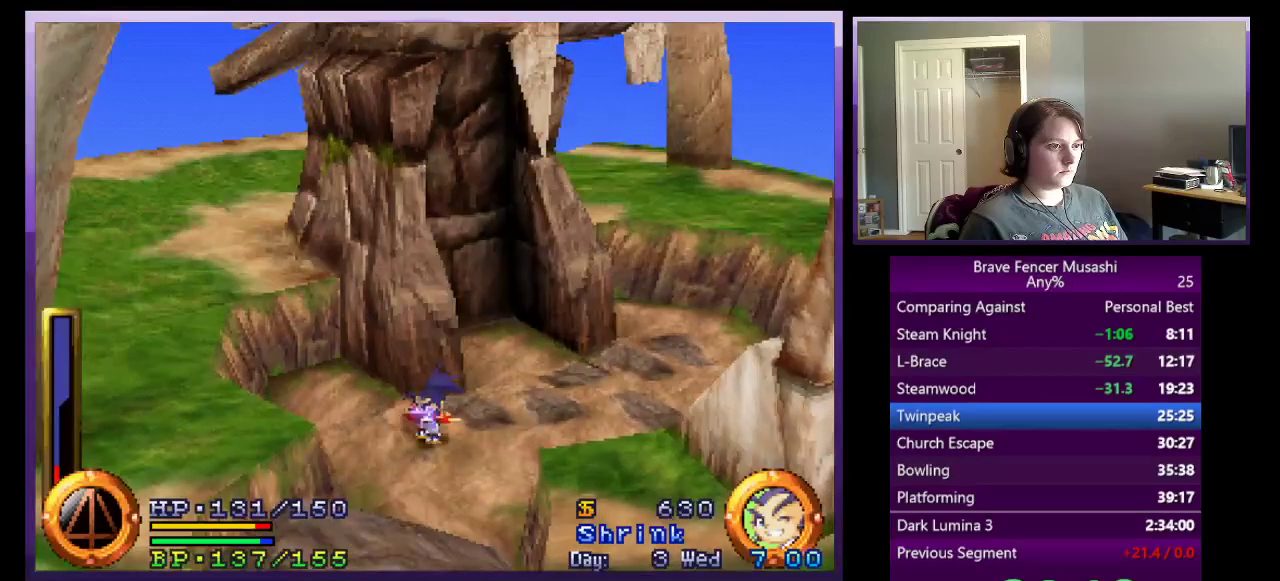
{"buttons": ["R1"], "left_stick": "down", "right_stick": "center", "events": []}
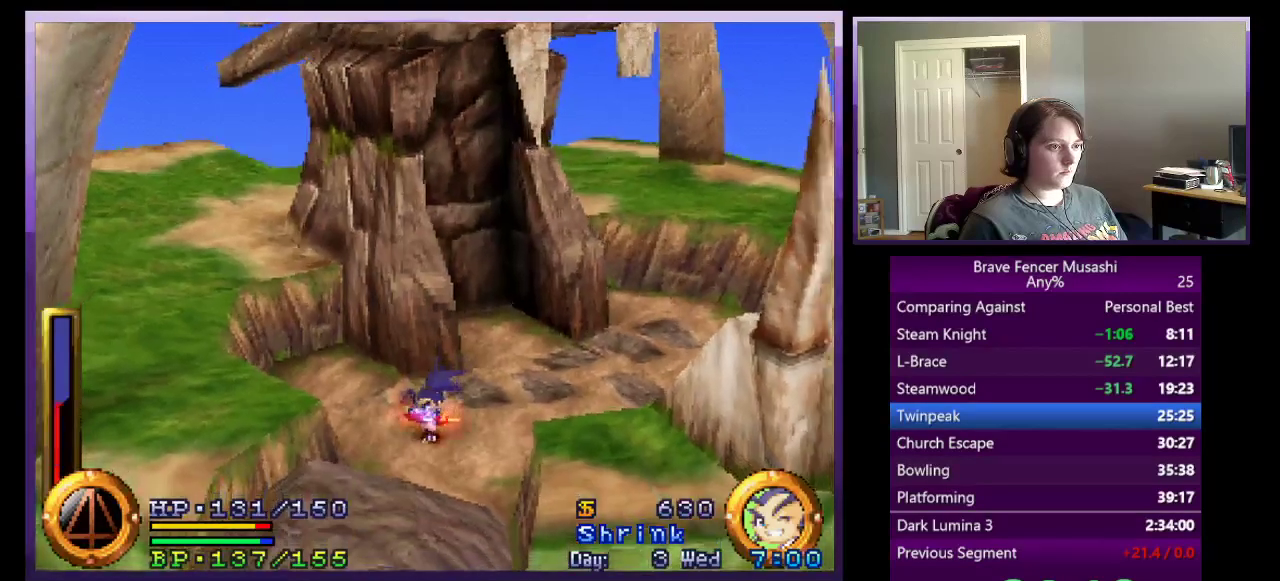
{"buttons": ["R1"], "left_stick": "down", "right_stick": "center", "events": []}
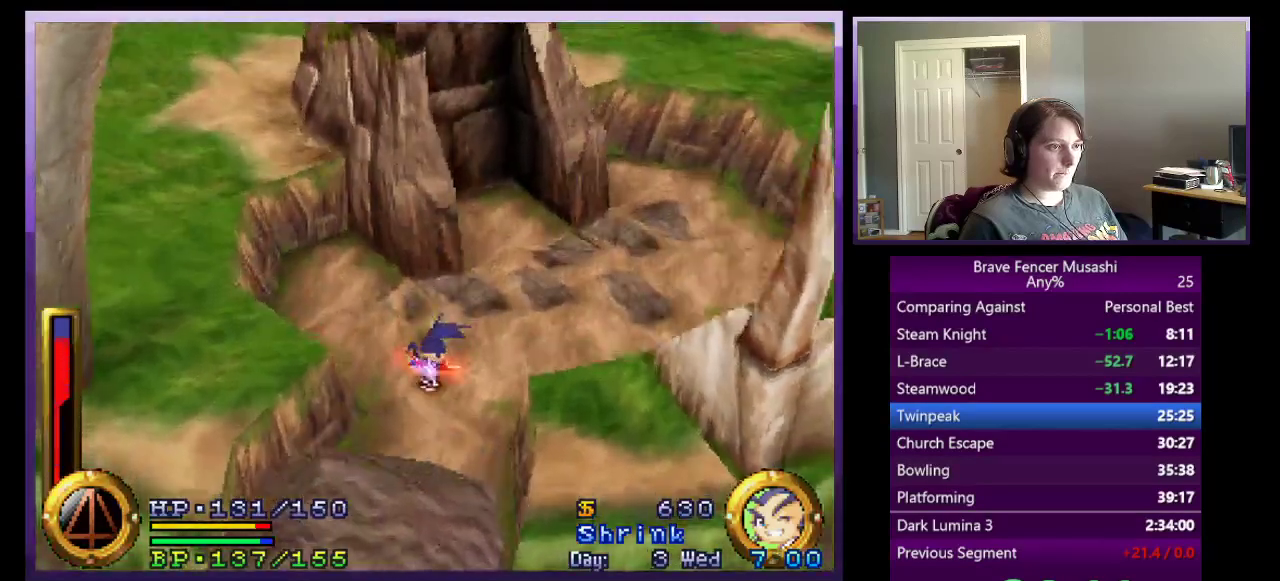
{"buttons": ["R1"], "left_stick": "down-left", "right_stick": "center", "events": [[250, "left_stick", "down-left"], [267, "TRIANGLE", "down"], [400, "TRIANGLE", "up"]]}
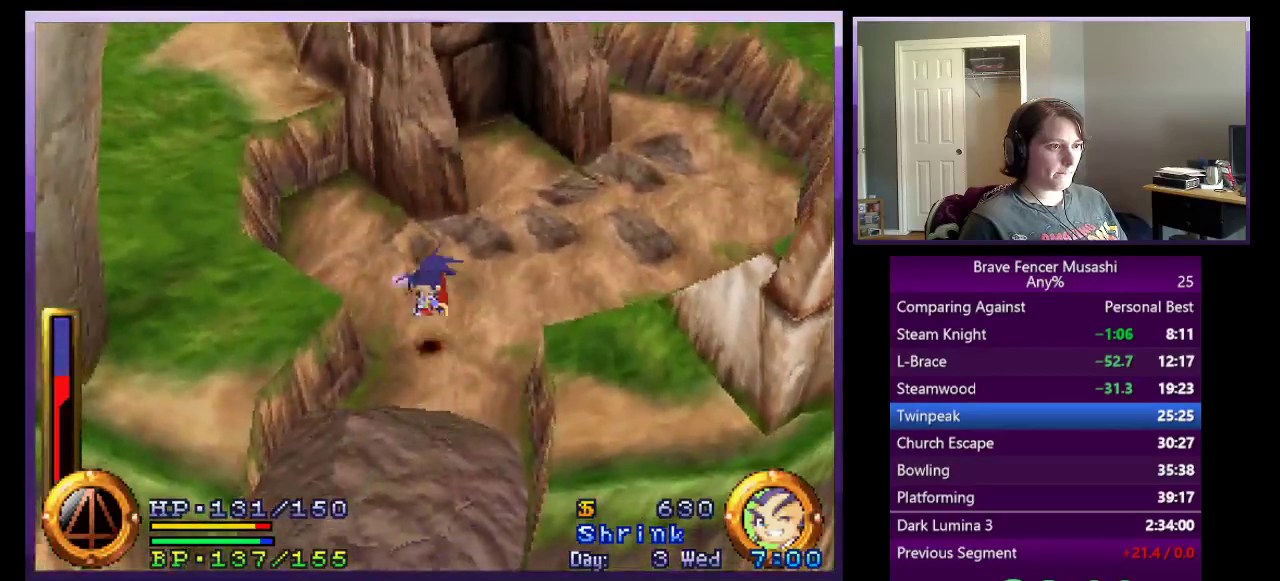
{"buttons": ["R1"], "left_stick": "down-left", "right_stick": "center", "events": []}
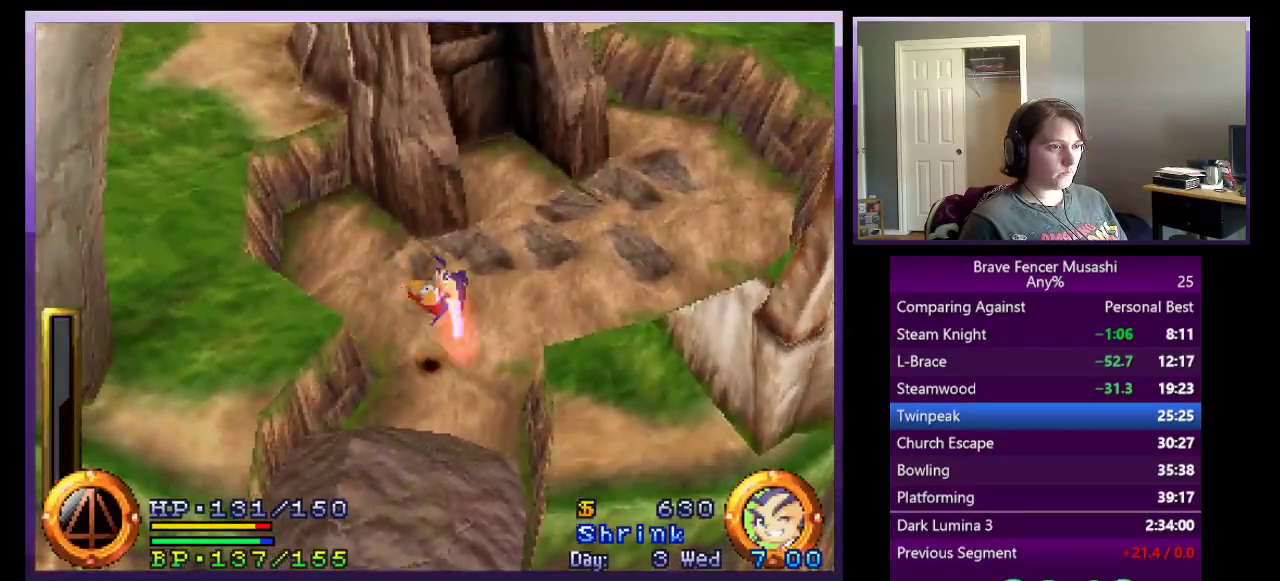
{"buttons": [], "left_stick": "down-left", "right_stick": "center", "events": [[500, "R1", "up"]]}
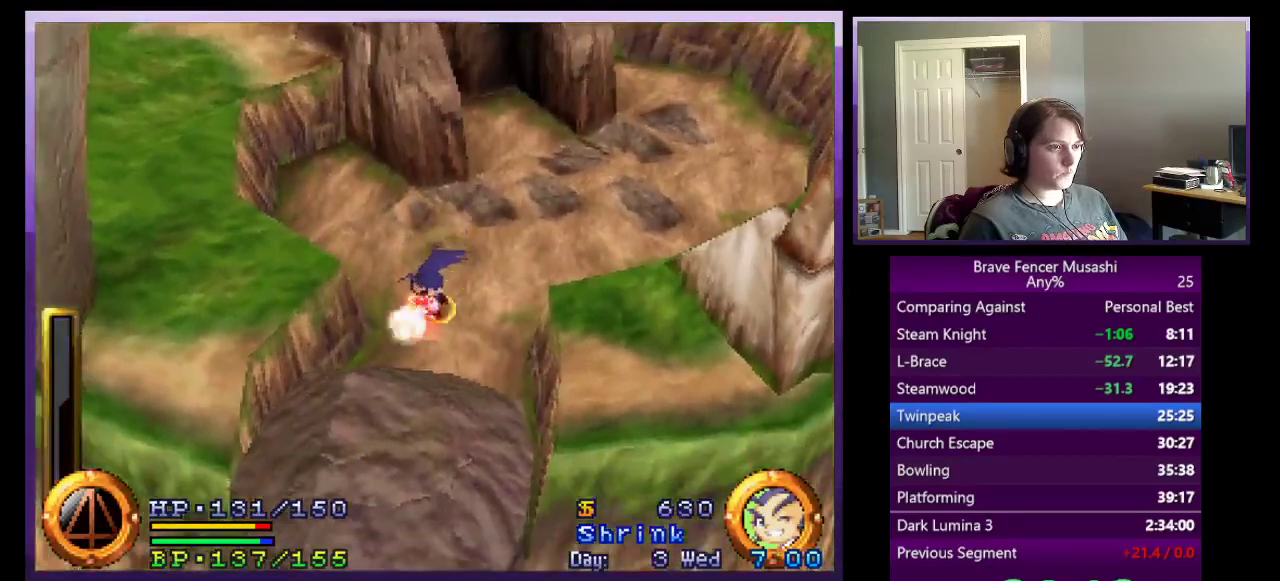
{"buttons": [], "left_stick": "down-left", "right_stick": "center", "events": []}
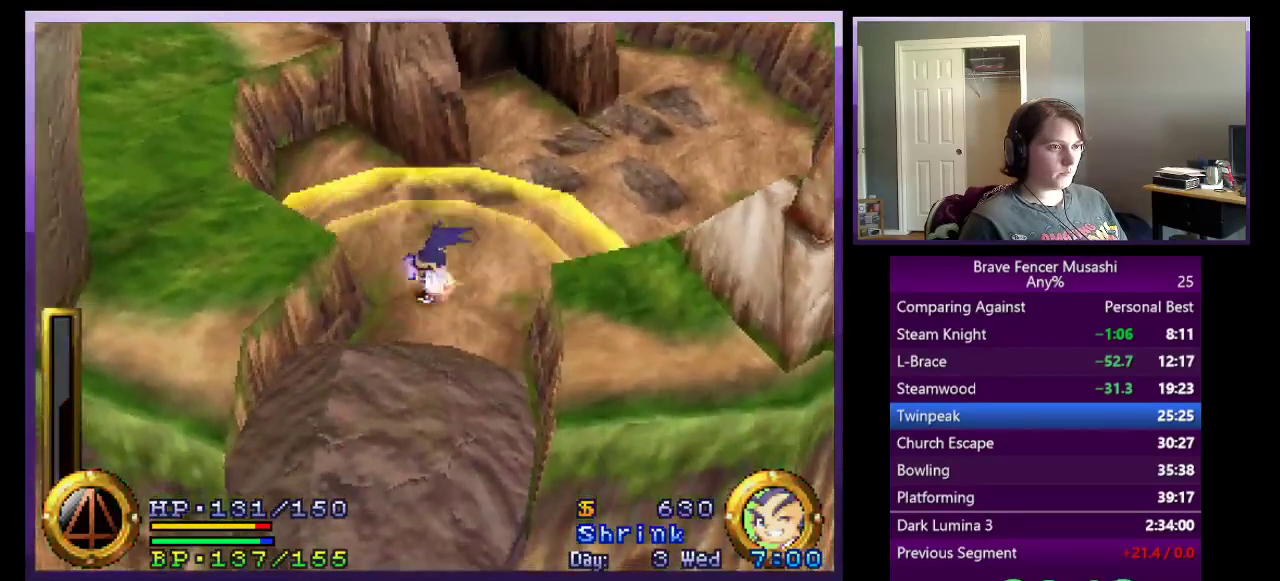
{"buttons": ["R1"], "left_stick": "center", "right_stick": "center", "events": [[100, "R1", "down"], [183, "left_stick", "center"]]}
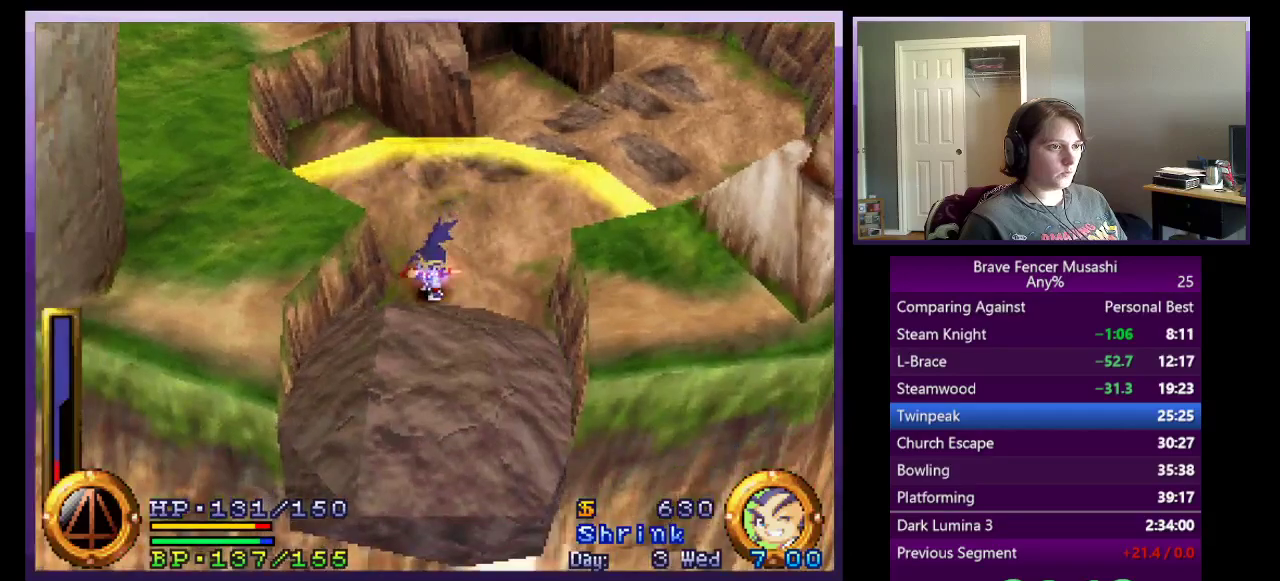
{"buttons": [], "left_stick": "down-left", "right_stick": "center", "events": [[367, "R1", "up"], [417, "left_stick", "down-left"]]}
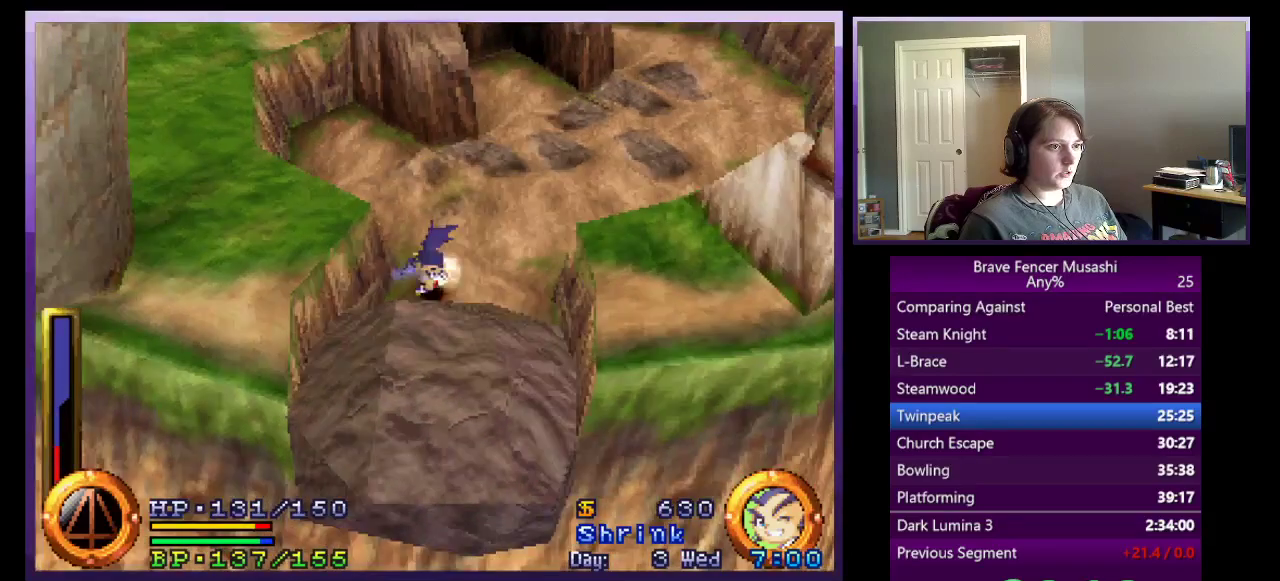
{"buttons": [], "left_stick": "center", "right_stick": "center", "events": [[150, "left_stick", "down"], [267, "left_stick", "center"]]}
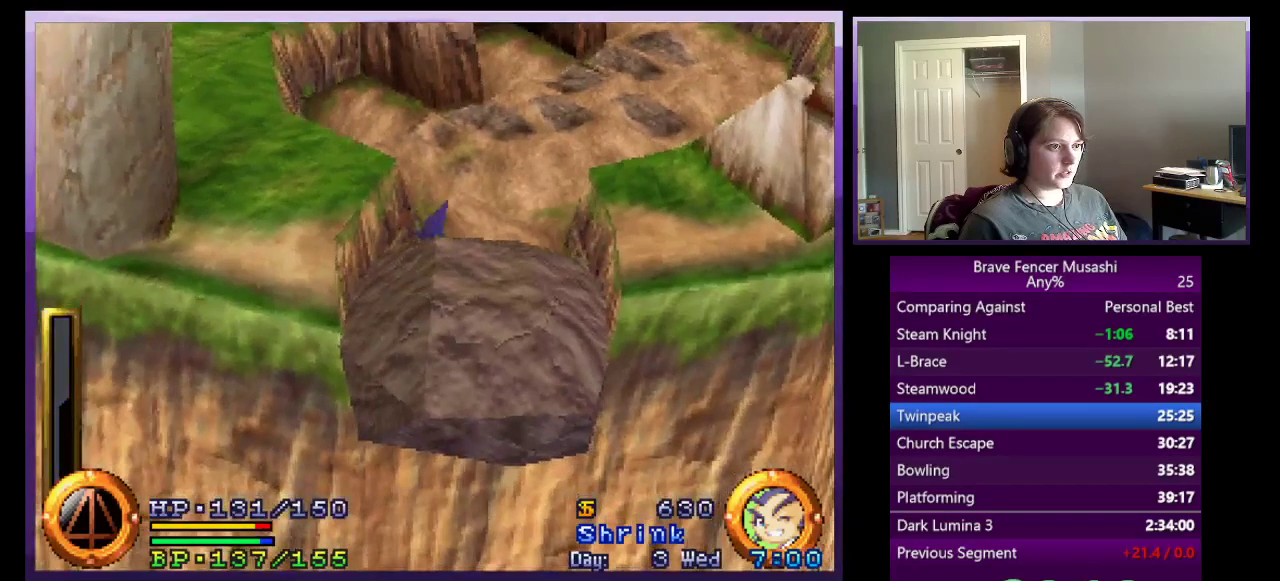
{"buttons": [], "left_stick": "down", "right_stick": "center", "events": [[233, "left_stick", "down"]]}
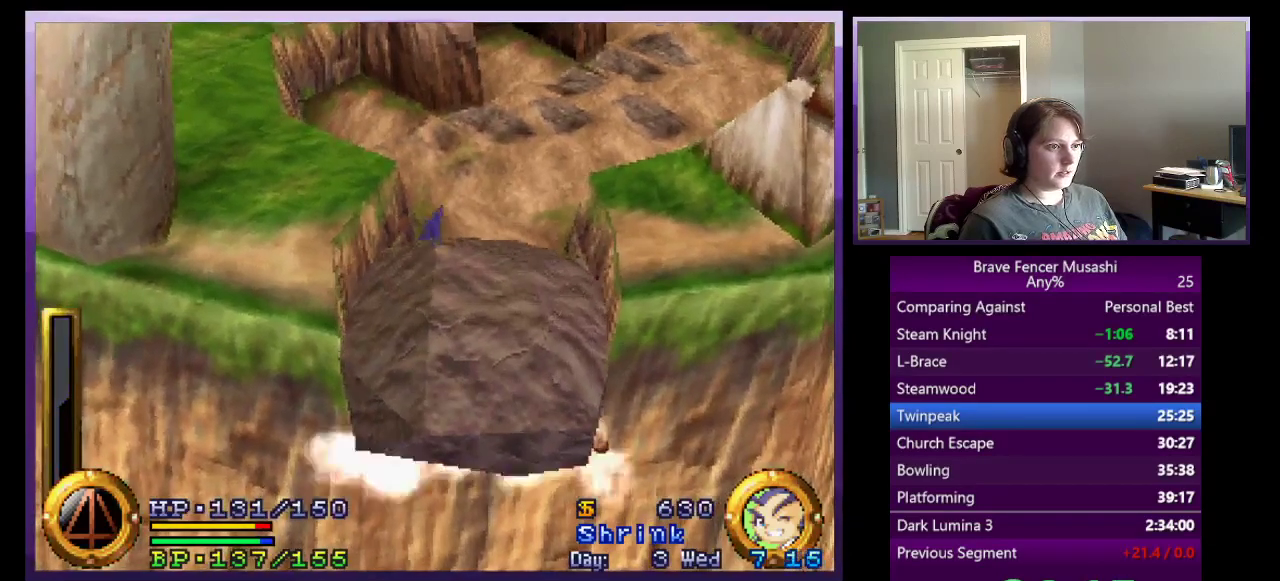
{"buttons": [], "left_stick": "center", "right_stick": "center", "events": [[167, "left_stick", "center"]]}
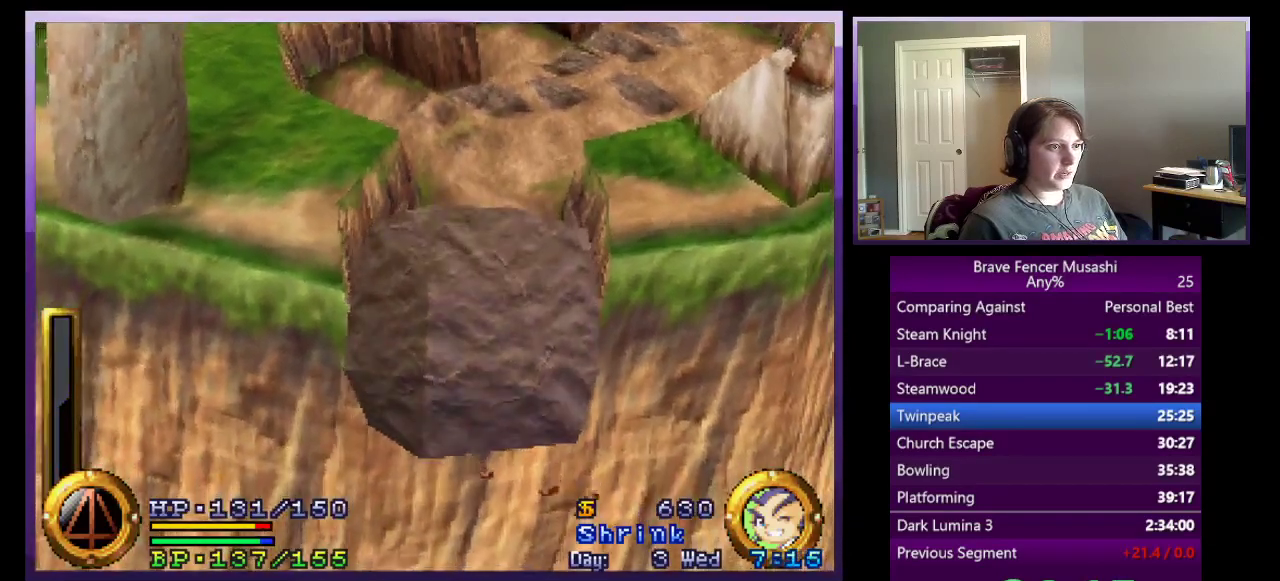
{"buttons": [], "left_stick": "center", "right_stick": "center", "events": []}
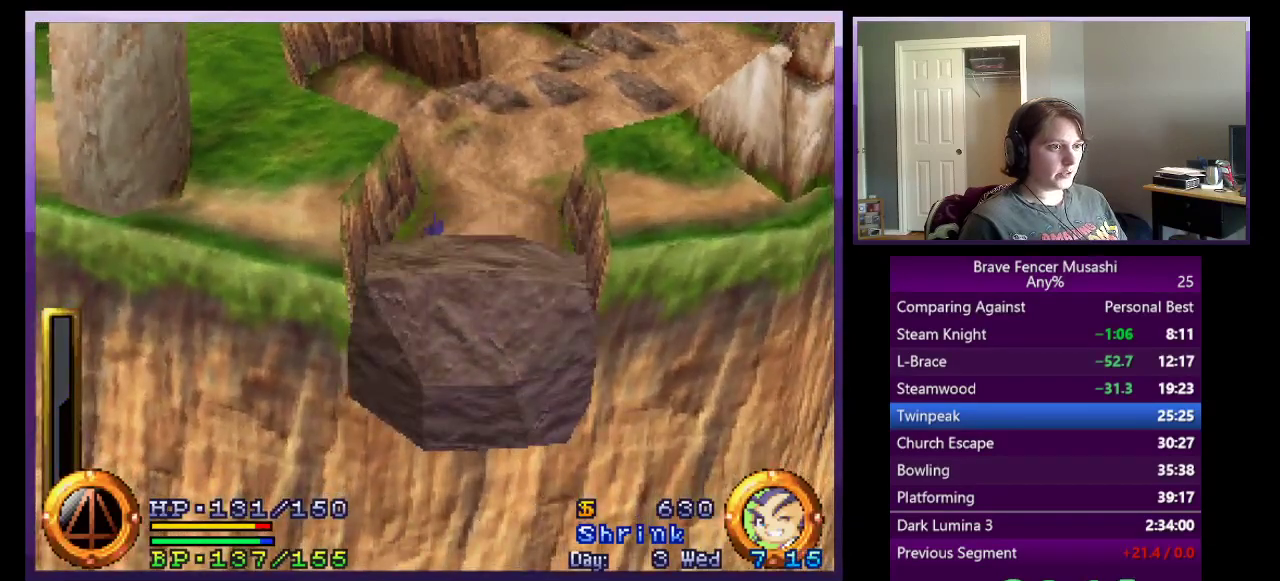
{"buttons": [], "left_stick": "down-left", "right_stick": "center", "events": [[450, "left_stick", "left"], [500, "left_stick", "down-left"]]}
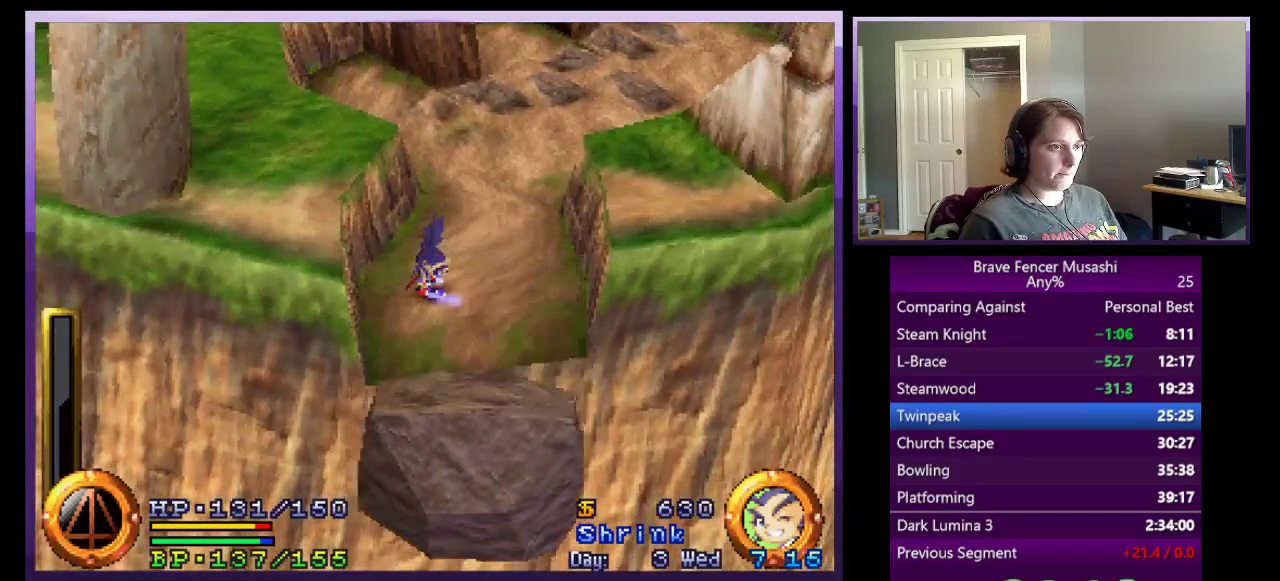
{"buttons": ["CROSS"], "left_stick": "down-left", "right_stick": "center", "events": [[183, "left_stick", "down"], [400, "CROSS", "down"], [500, "left_stick", "down-left"]]}
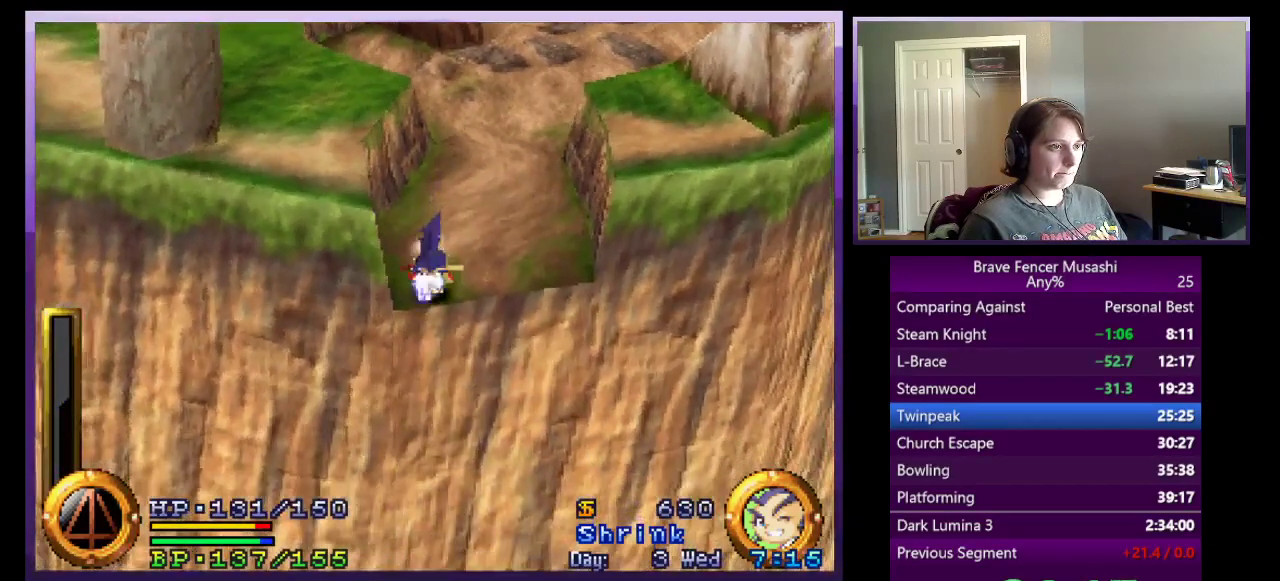
{"buttons": [], "left_stick": "down-left", "right_stick": "center", "events": [[300, "CROSS", "up"]]}
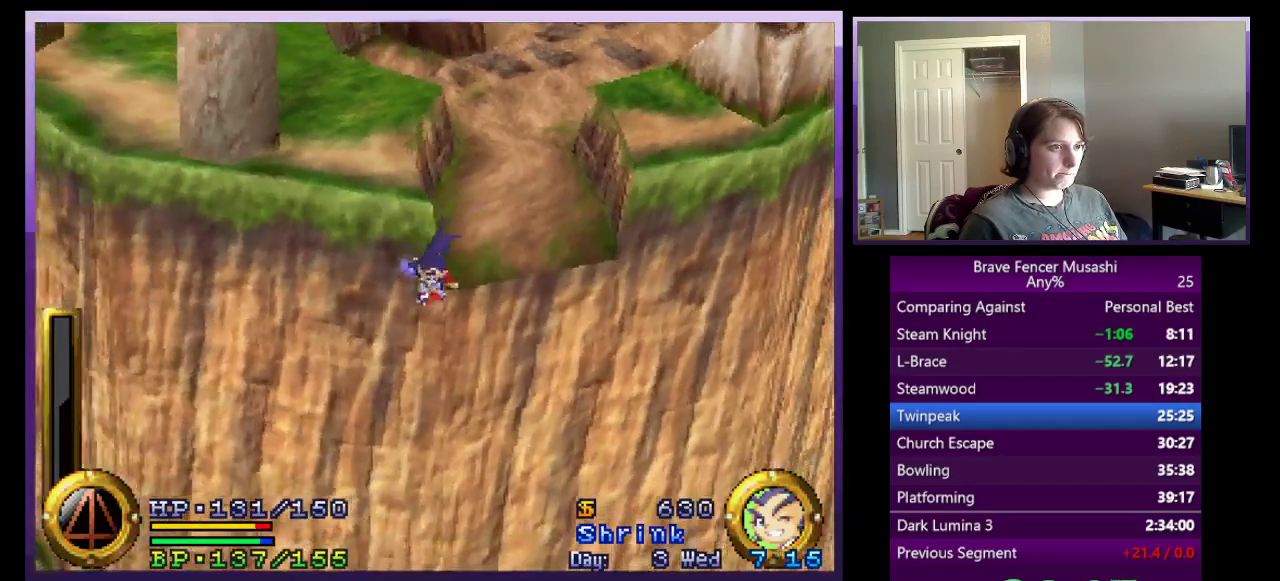
{"buttons": [], "left_stick": "down-left", "right_stick": "center", "events": []}
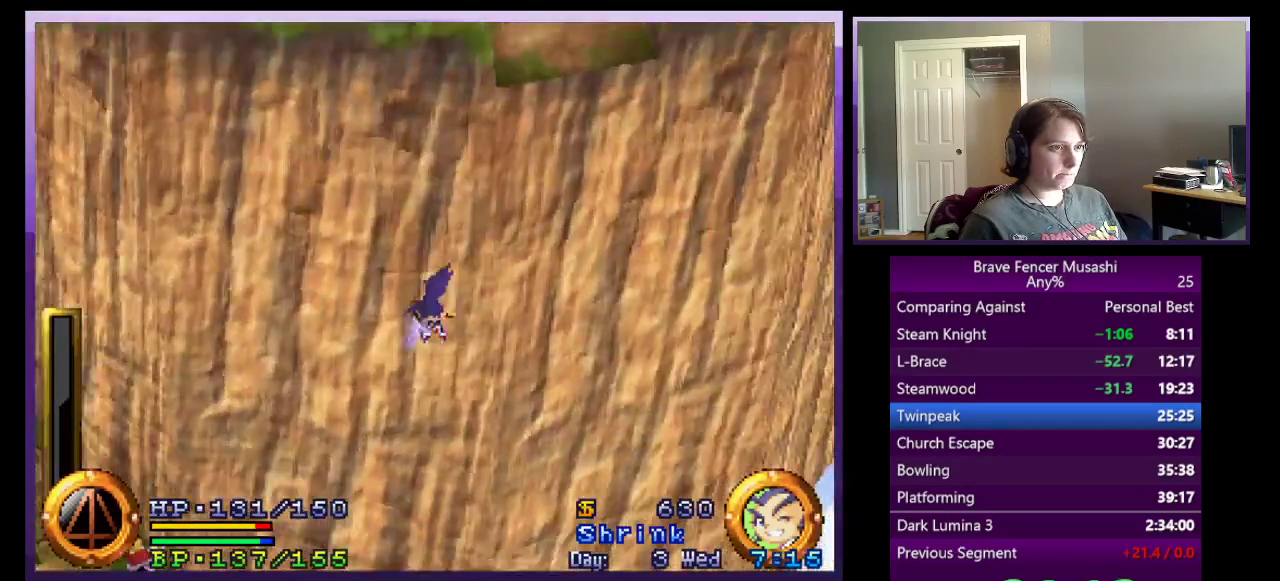
{"buttons": [], "left_stick": "down", "right_stick": "center", "events": [[400, "left_stick", "down"]]}
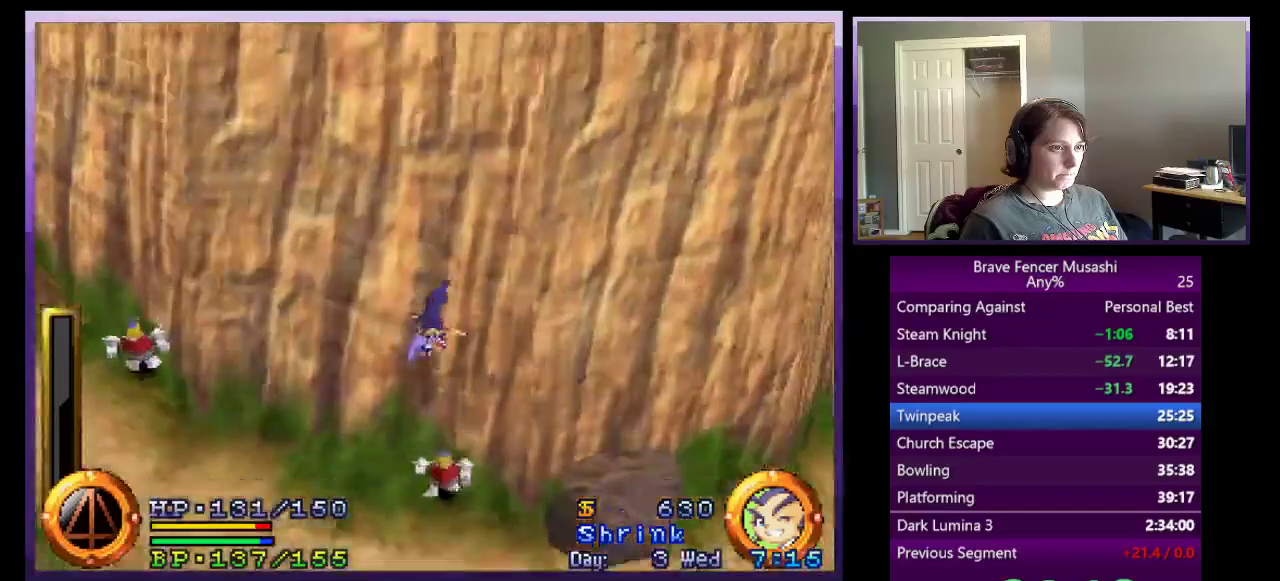
{"buttons": [], "left_stick": "down-left", "right_stick": "center", "events": [[50, "left_stick", "center"], [400, "left_stick", "down-left"]]}